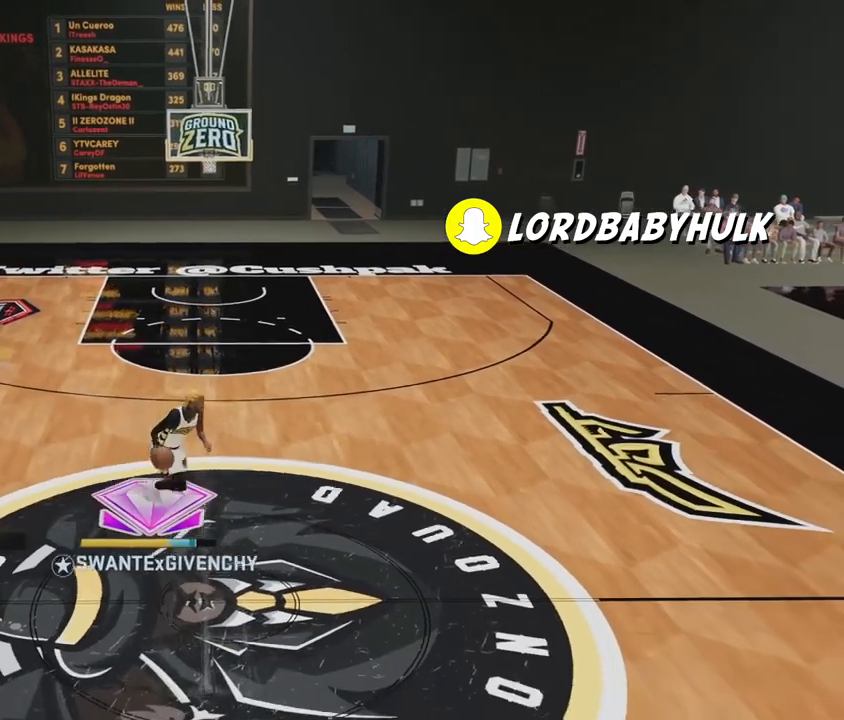
Gameplay with a controller (Xbox layout); each line is a JSON object with the inputs held at the frame after it. "events" lists button and stick changes between this image and that frame as [ms after this image, input, new state], when the widget could be followed in between.
{"buttons": [], "left_stick": "up-left", "right_stick": "center", "events": [[417, "left_stick", "up-left"]]}
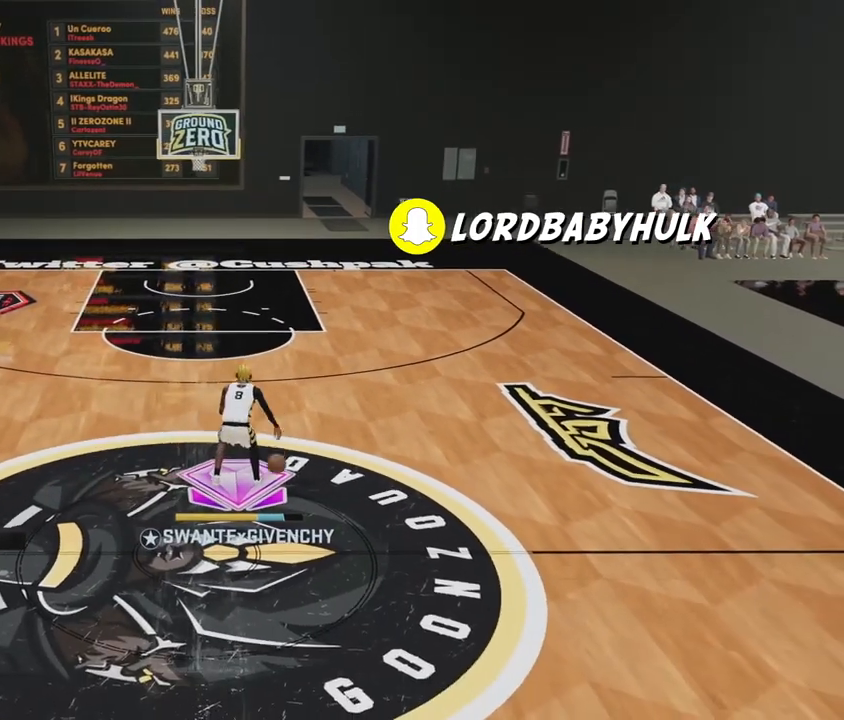
{"buttons": [], "left_stick": "up-right", "right_stick": "center", "events": [[150, "left_stick", "up"], [267, "left_stick", "up-right"], [300, "right_stick", "right"], [367, "right_stick", "center"]]}
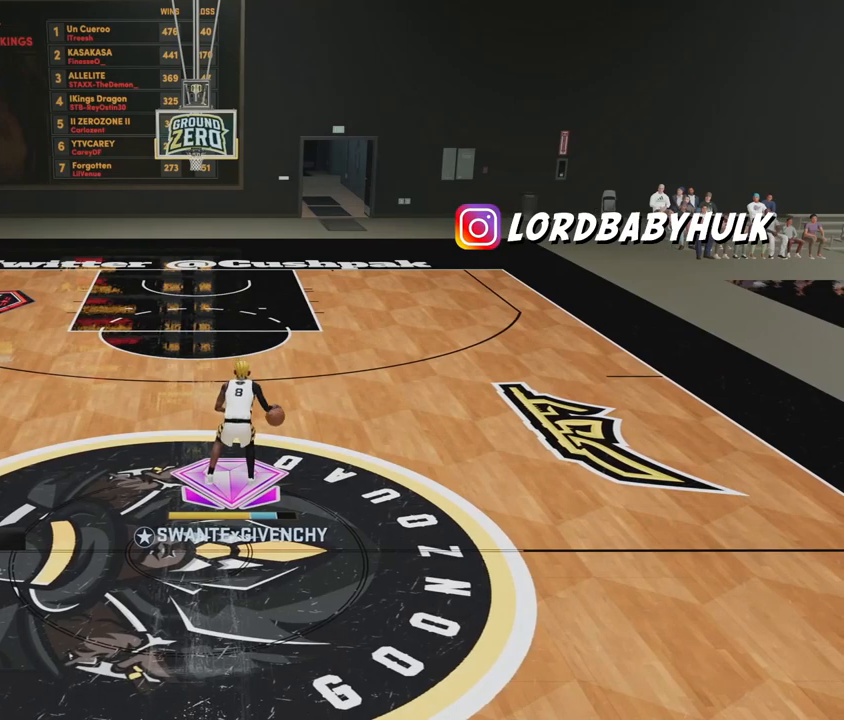
{"buttons": [], "left_stick": "center", "right_stick": "center", "events": [[283, "left_stick", "center"]]}
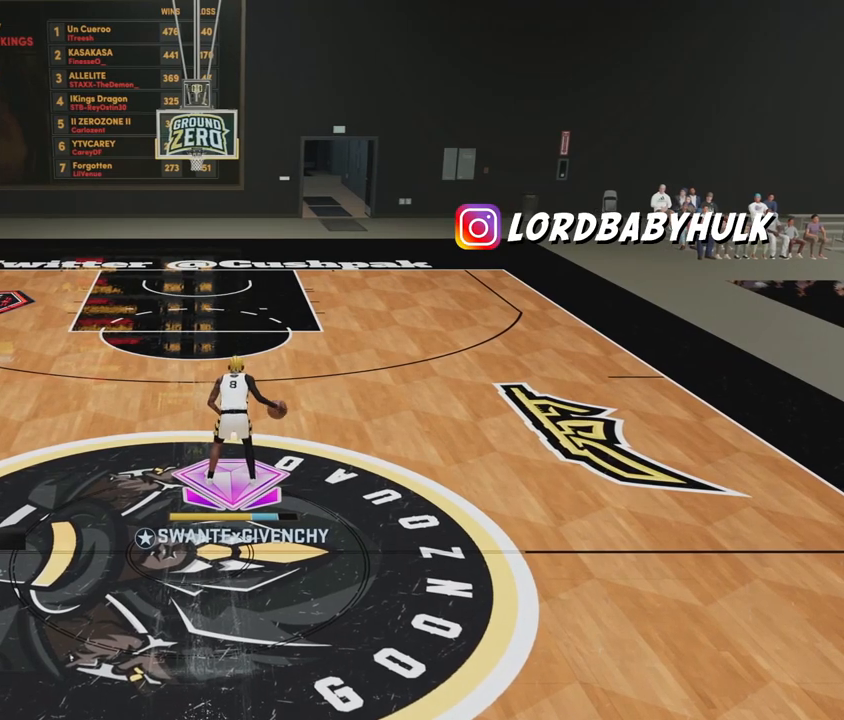
{"buttons": [], "left_stick": "center", "right_stick": "center", "events": []}
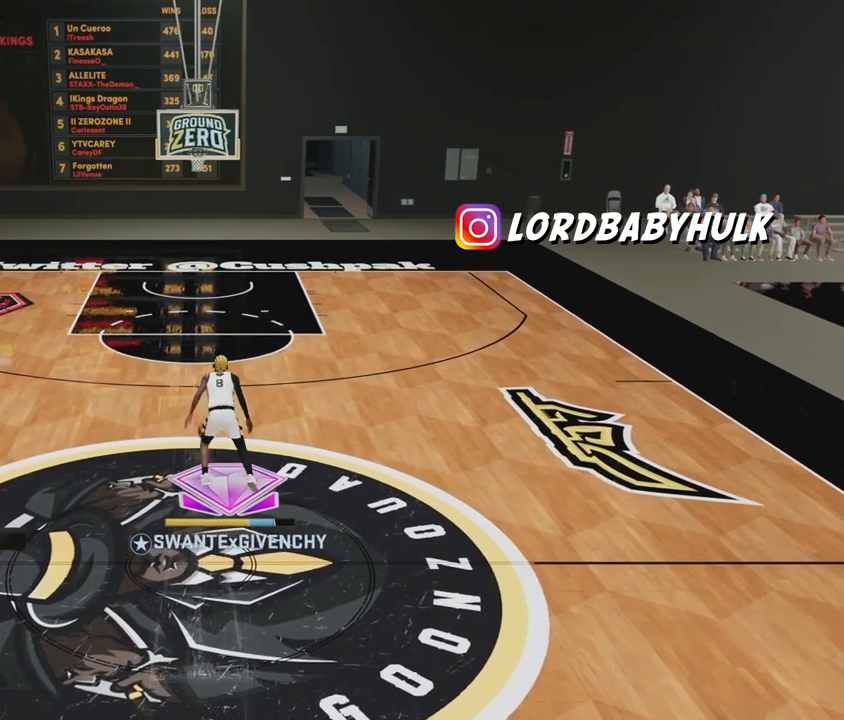
{"buttons": [], "left_stick": "center", "right_stick": "center", "events": [[100, "left_stick", "down-right"], [233, "left_stick", "center"]]}
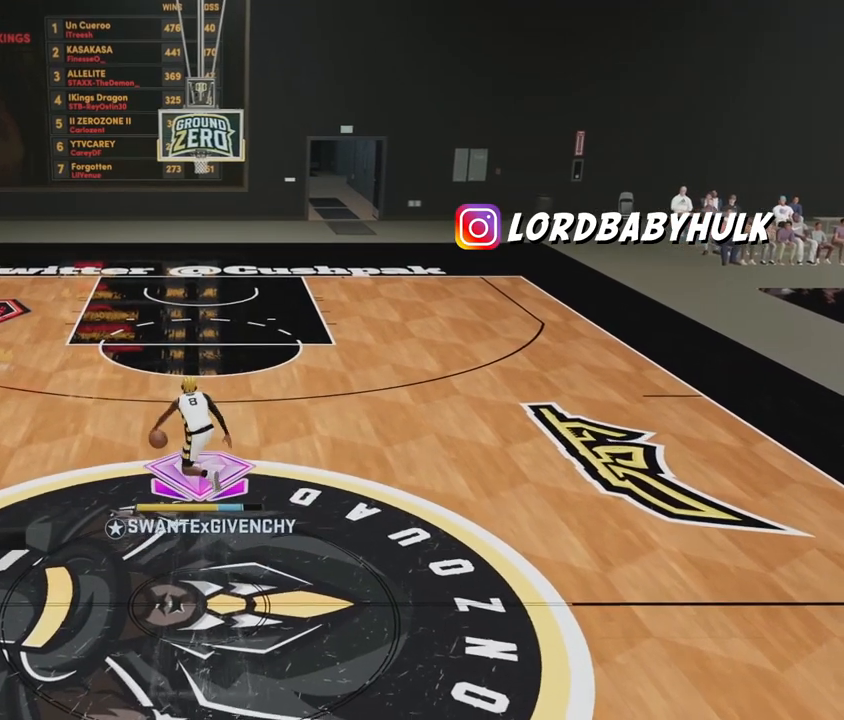
{"buttons": [], "left_stick": "down-right", "right_stick": "center", "events": [[67, "left_stick", "down-right"]]}
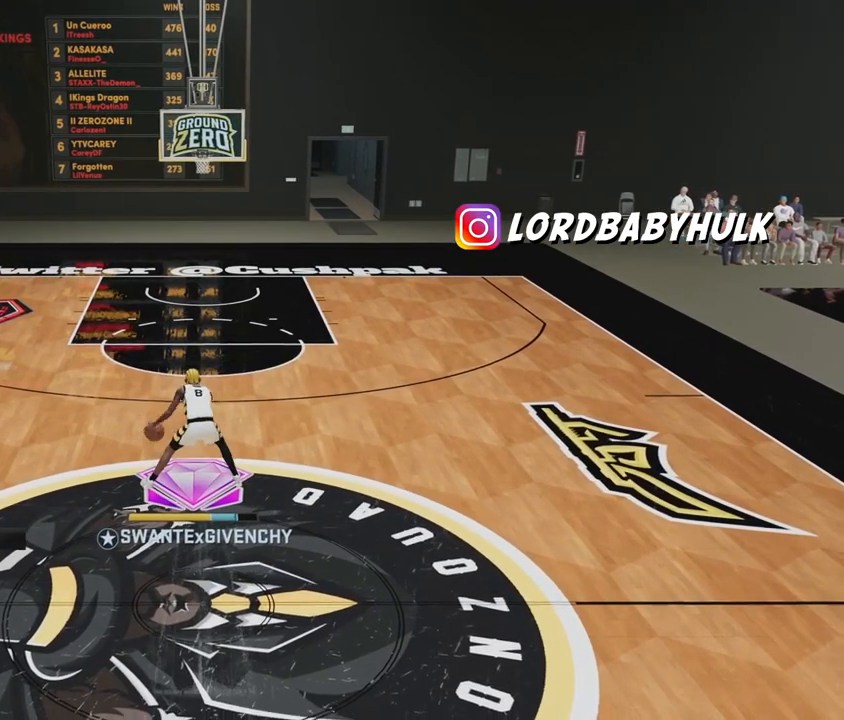
{"buttons": [], "left_stick": "center", "right_stick": "center", "events": [[400, "left_stick", "center"]]}
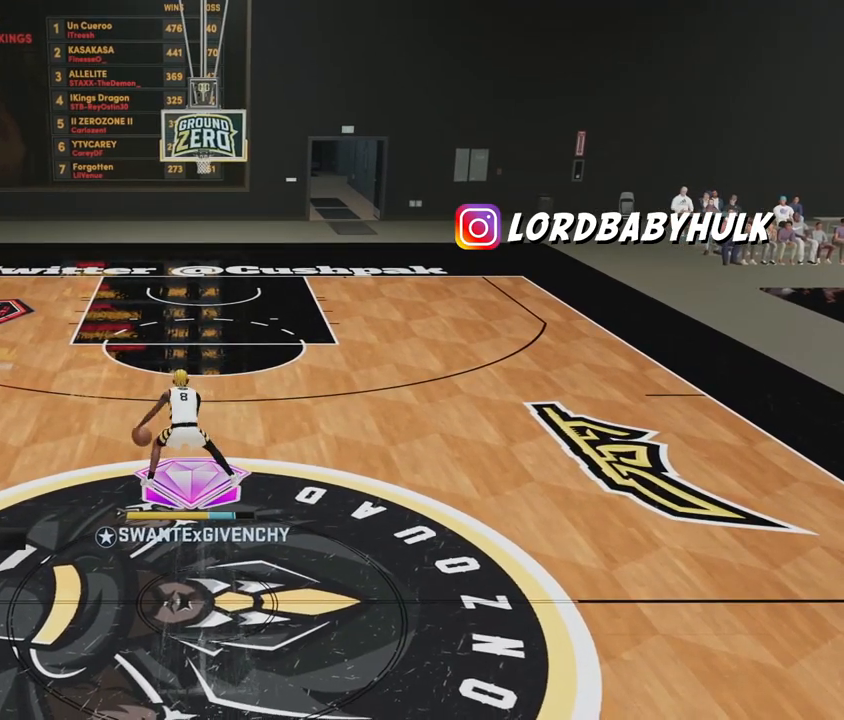
{"buttons": [], "left_stick": "up-left", "right_stick": "center", "events": [[433, "left_stick", "up-left"]]}
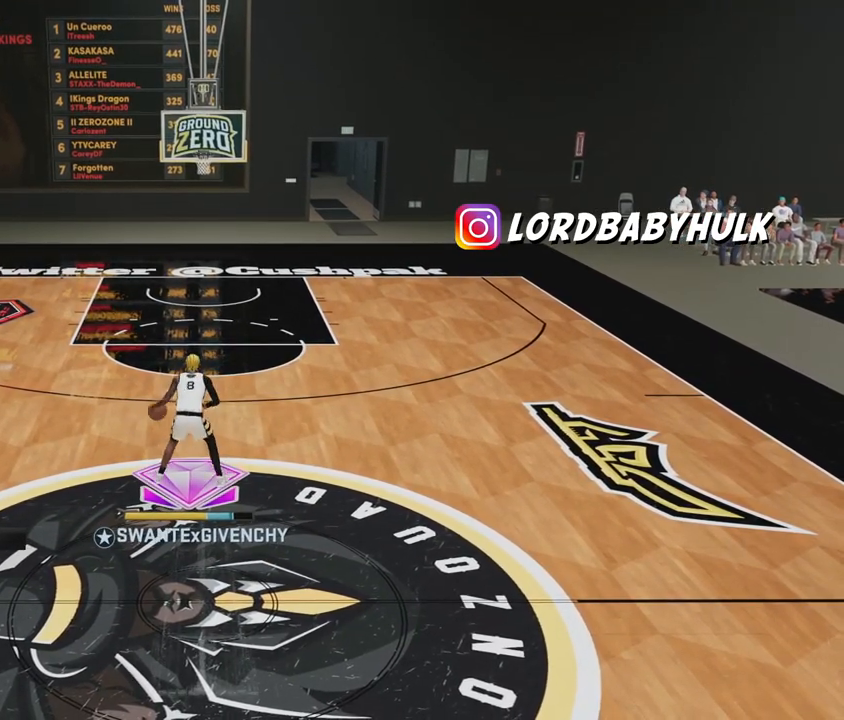
{"buttons": [], "left_stick": "up-right", "right_stick": "center", "events": [[283, "left_stick", "up-right"]]}
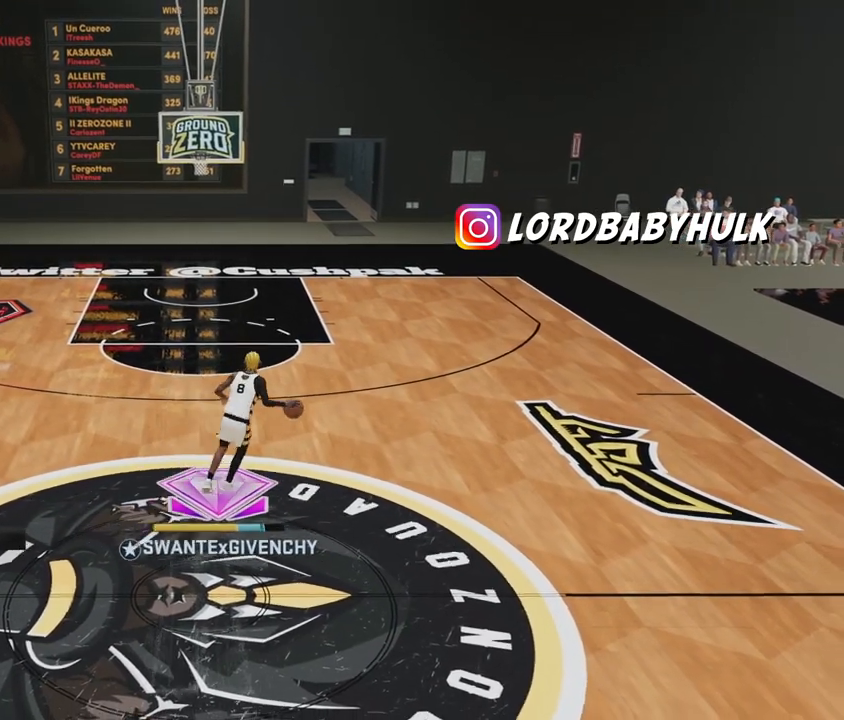
{"buttons": [], "left_stick": "center", "right_stick": "center", "events": [[300, "left_stick", "center"]]}
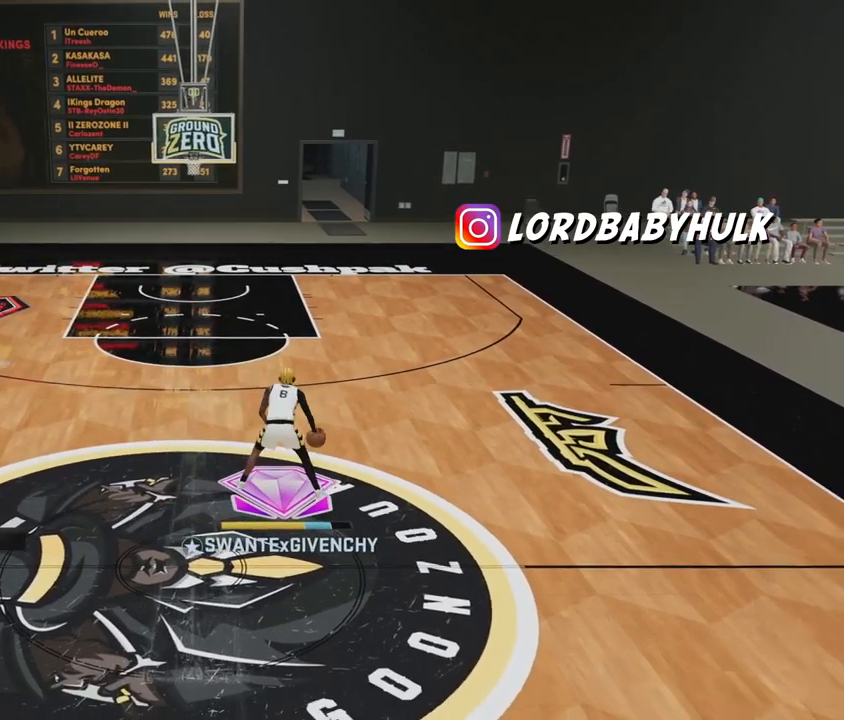
{"buttons": [], "left_stick": "center", "right_stick": "center", "events": []}
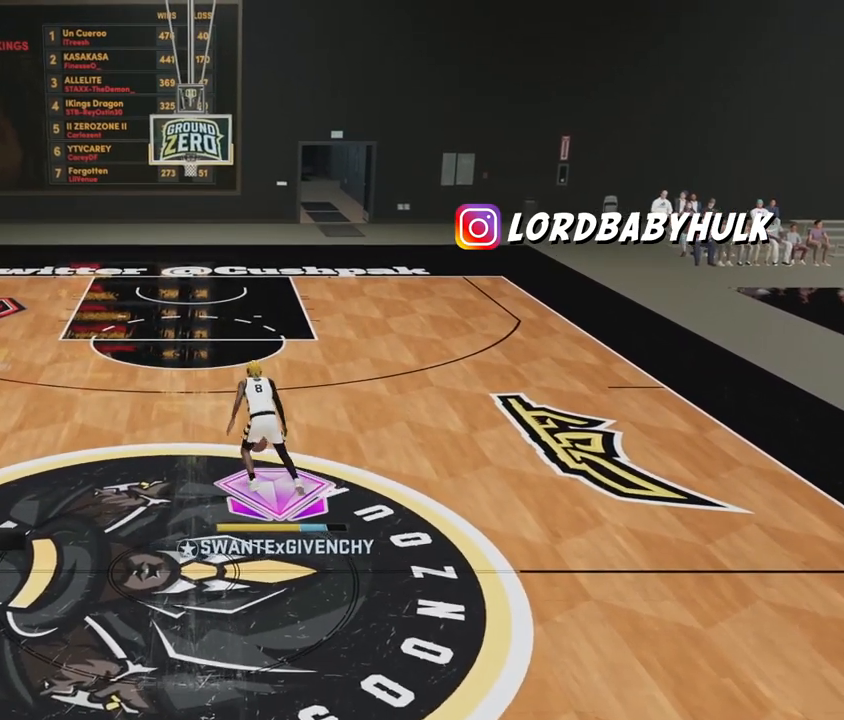
{"buttons": [], "left_stick": "center", "right_stick": "center", "events": []}
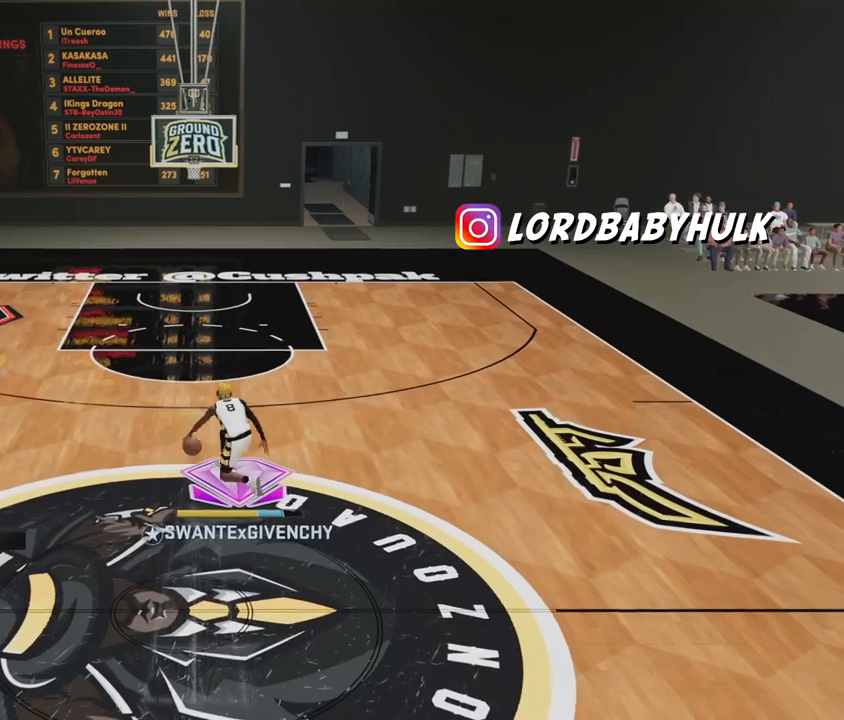
{"buttons": [], "left_stick": "center", "right_stick": "center", "events": []}
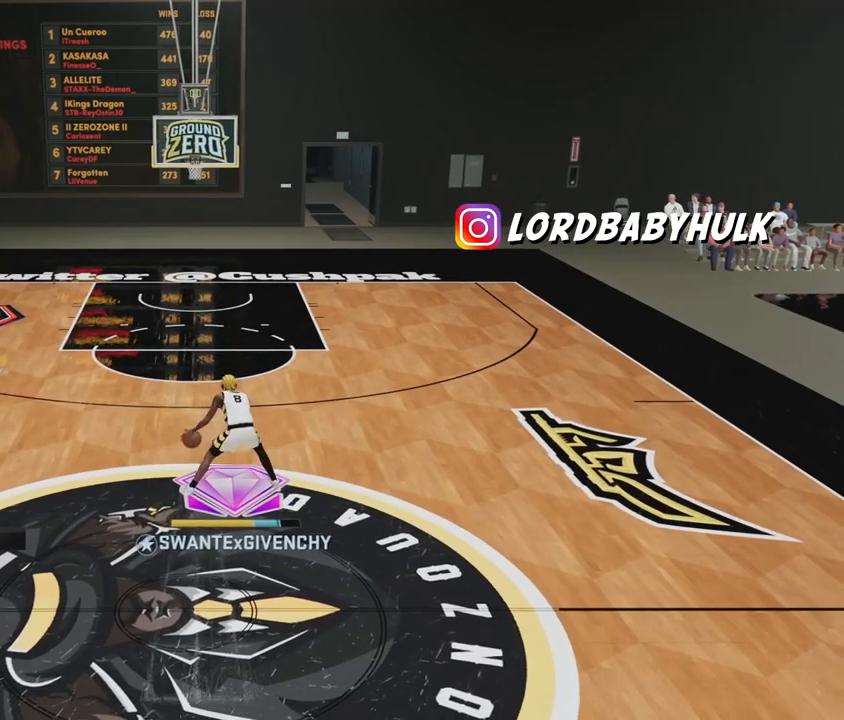
{"buttons": [], "left_stick": "center", "right_stick": "center", "events": []}
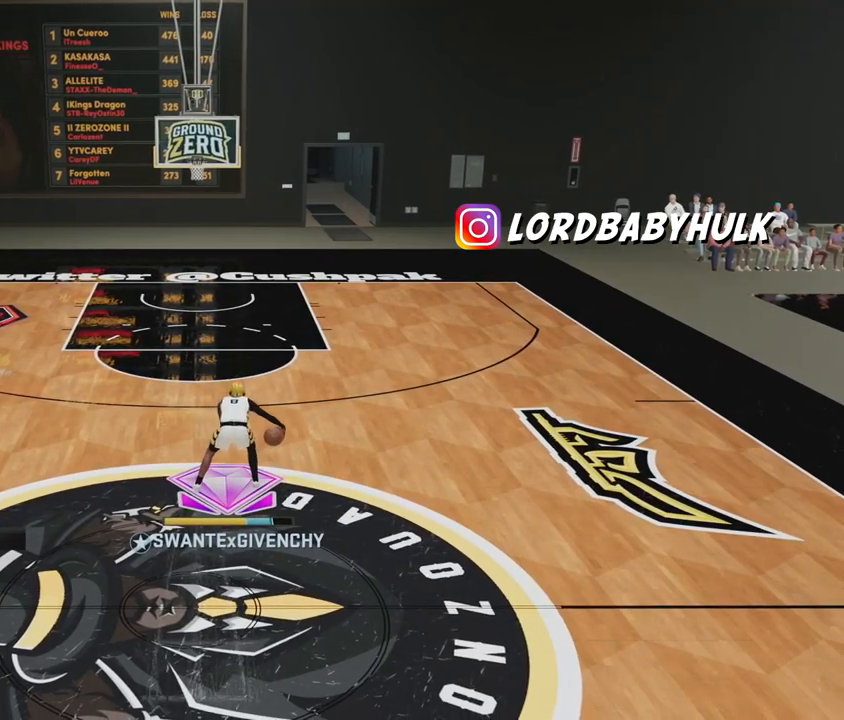
{"buttons": [], "left_stick": "up-right", "right_stick": "center", "events": [[167, "left_stick", "up-right"]]}
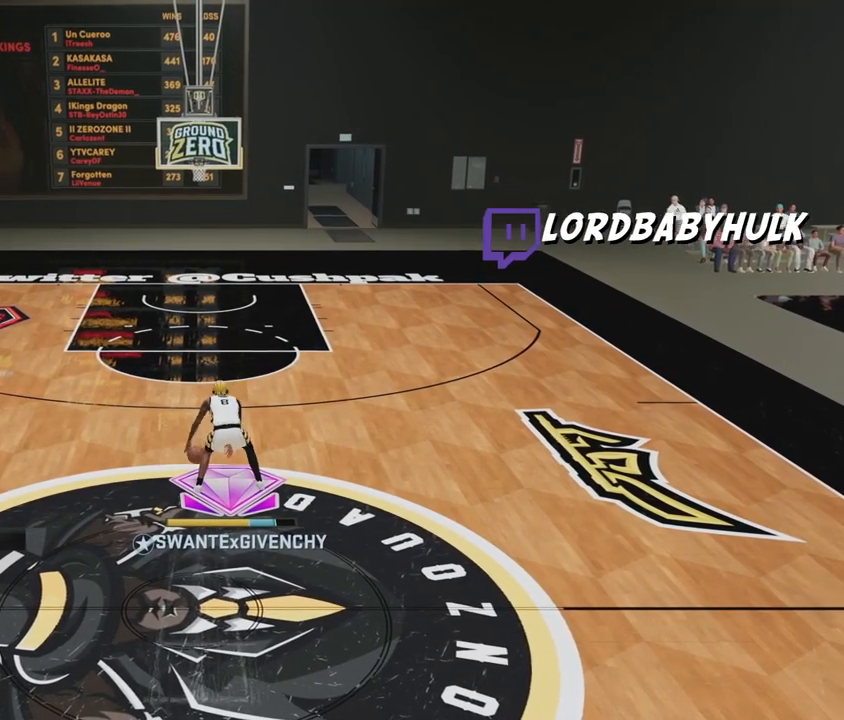
{"buttons": [], "left_stick": "up-left", "right_stick": "center", "events": [[33, "left_stick", "up-left"], [33, "right_stick", "right"], [100, "right_stick", "center"], [250, "right_stick", "right"], [300, "right_stick", "center"]]}
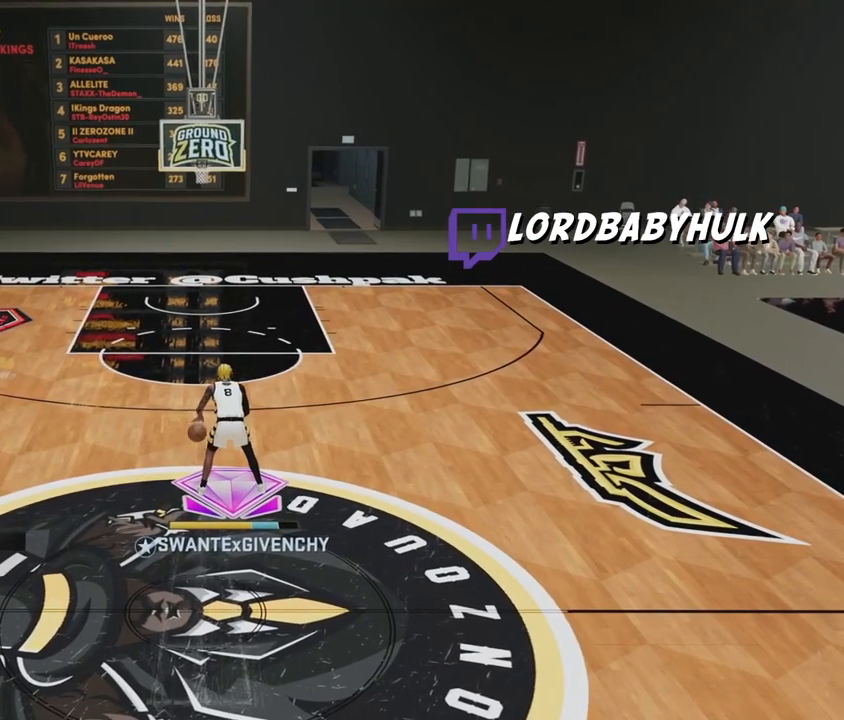
{"buttons": [], "left_stick": "center", "right_stick": "center", "events": [[33, "left_stick", "center"]]}
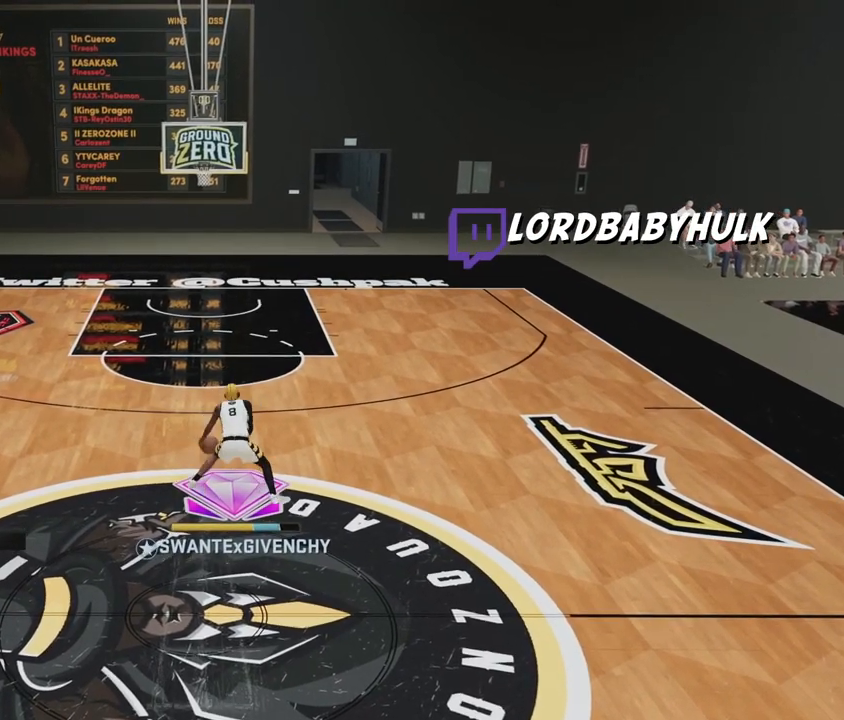
{"buttons": [], "left_stick": "down", "right_stick": "center", "events": [[383, "left_stick", "down"]]}
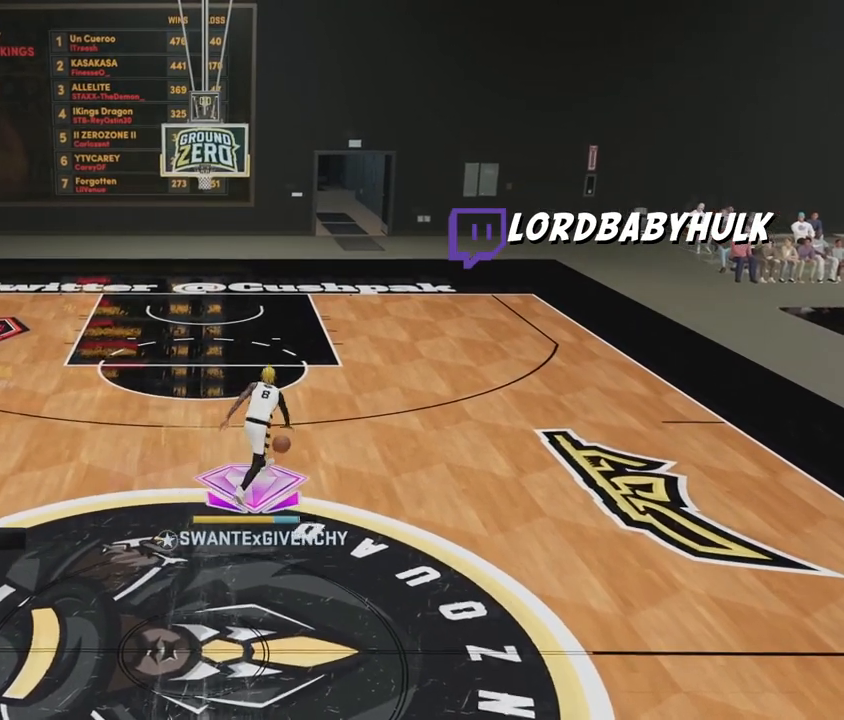
{"buttons": ["R2"], "left_stick": "down", "right_stick": "center", "events": [[67, "R2", "down"]]}
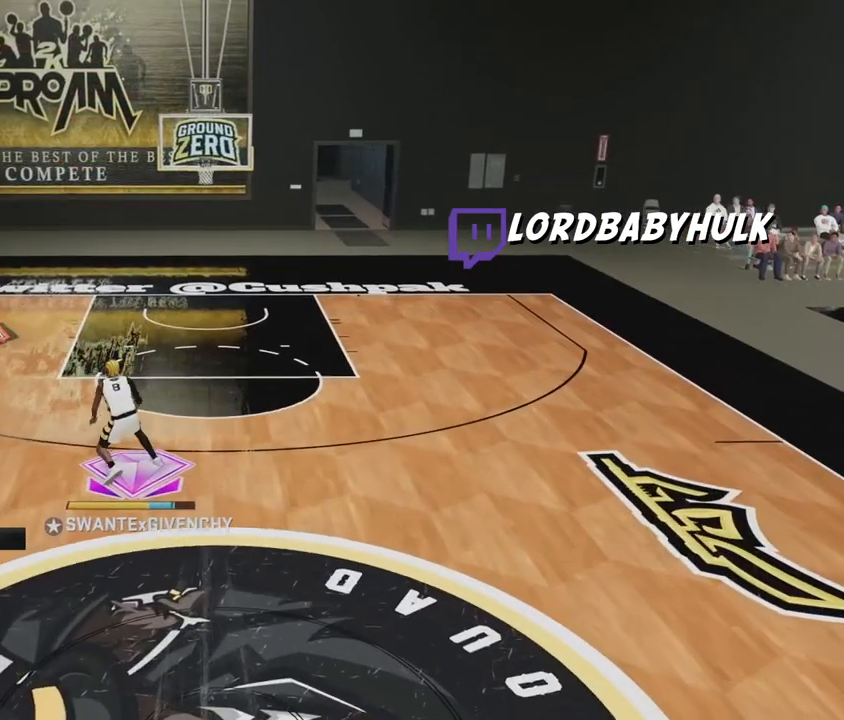
{"buttons": ["R2"], "left_stick": "down-right", "right_stick": "center", "events": [[267, "left_stick", "down-right"]]}
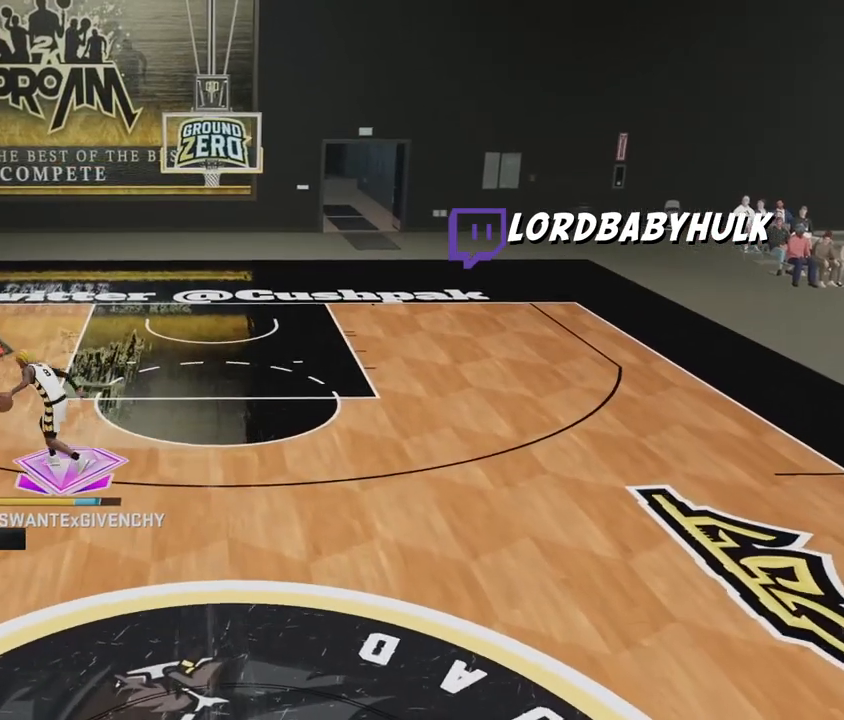
{"buttons": [], "left_stick": "center", "right_stick": "center", "events": [[33, "left_stick", "right"], [283, "R2", "up"], [367, "left_stick", "center"]]}
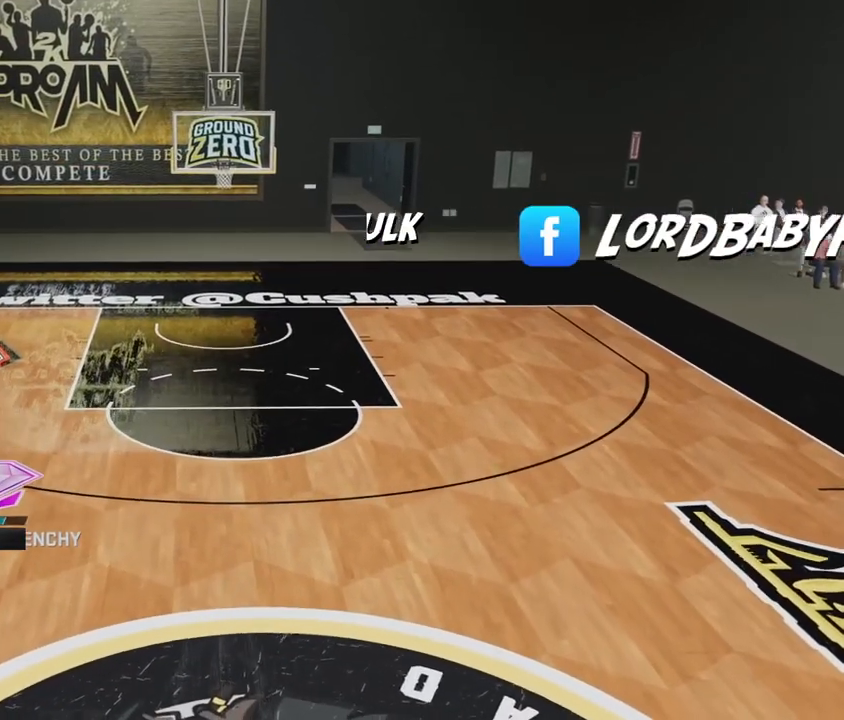
{"buttons": [], "left_stick": "up-left", "right_stick": "center", "events": [[433, "left_stick", "up-left"], [450, "right_stick", "right"], [500, "right_stick", "center"]]}
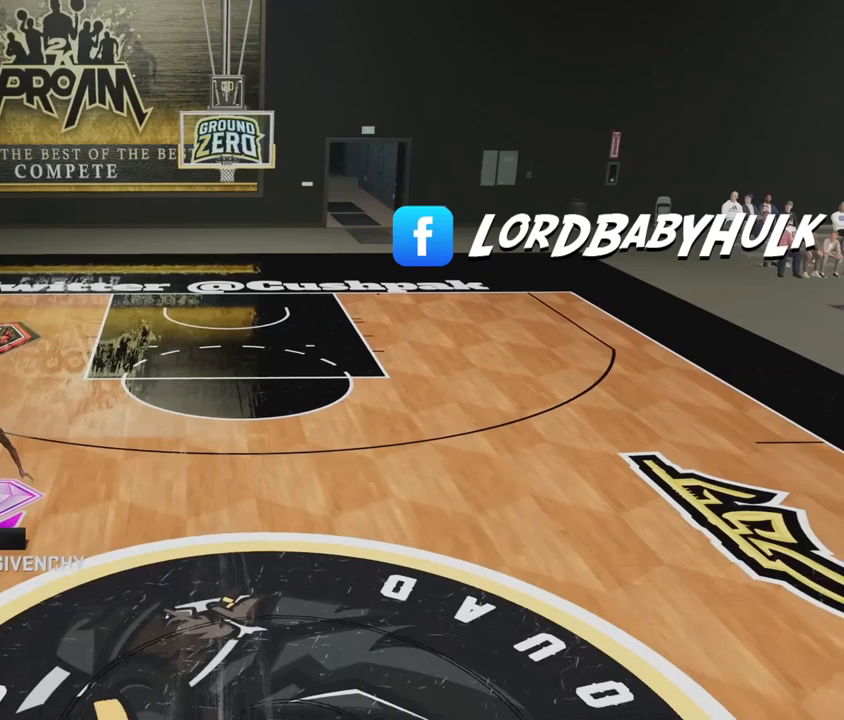
{"buttons": [], "left_stick": "up-right", "right_stick": "center", "events": [[367, "right_stick", "right"], [450, "right_stick", "center"], [483, "left_stick", "up-right"]]}
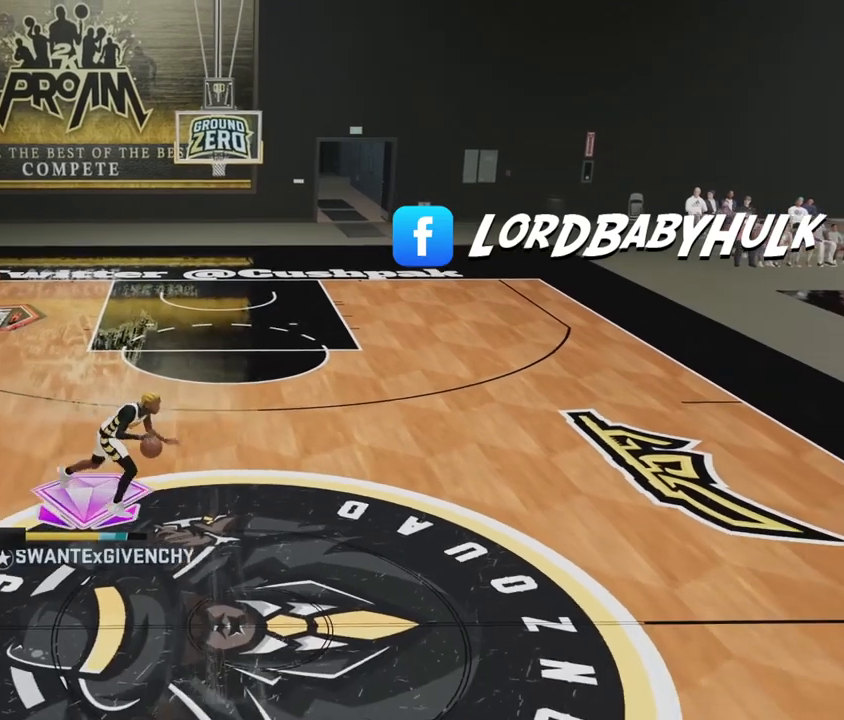
{"buttons": [], "left_stick": "center", "right_stick": "center", "events": [[450, "left_stick", "center"]]}